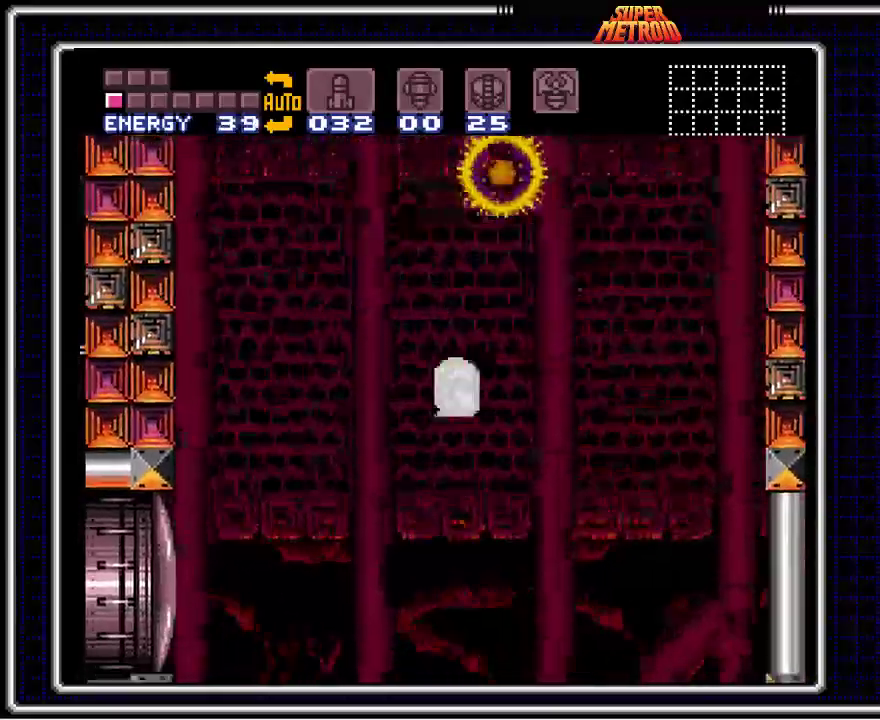
Gameplay with a controller (Nintendo layout); each line is a JSON object with the inputs held at the frame after it. "events" lists button and stick changes between this image and that frame as [ms after this image, input, new state], when the widget could be followed in between. Not read: L1 L3 R1 R3.
{"buttons": ["B", "DPAD_RIGHT"], "events": [[33, "DPAD_LEFT", "down"], [83, "DPAD_LEFT", "up"], [100, "DPAD_RIGHT", "down"], [133, "DPAD_UP", "up"]]}
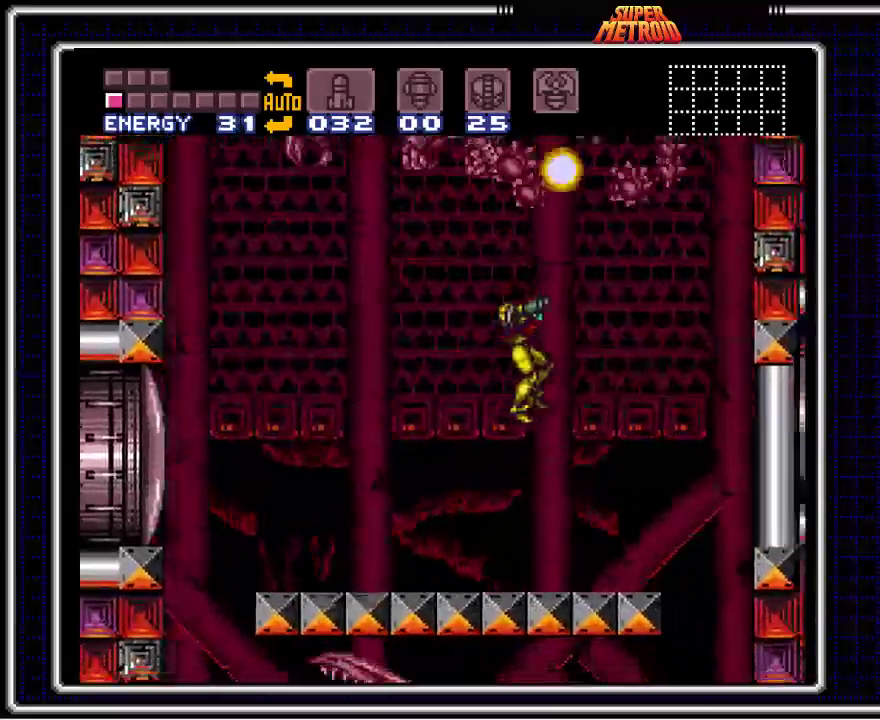
{"buttons": [], "events": [[350, "DPAD_LEFT", "down"], [350, "DPAD_RIGHT", "up"], [400, "B", "up"], [450, "DPAD_LEFT", "up"]]}
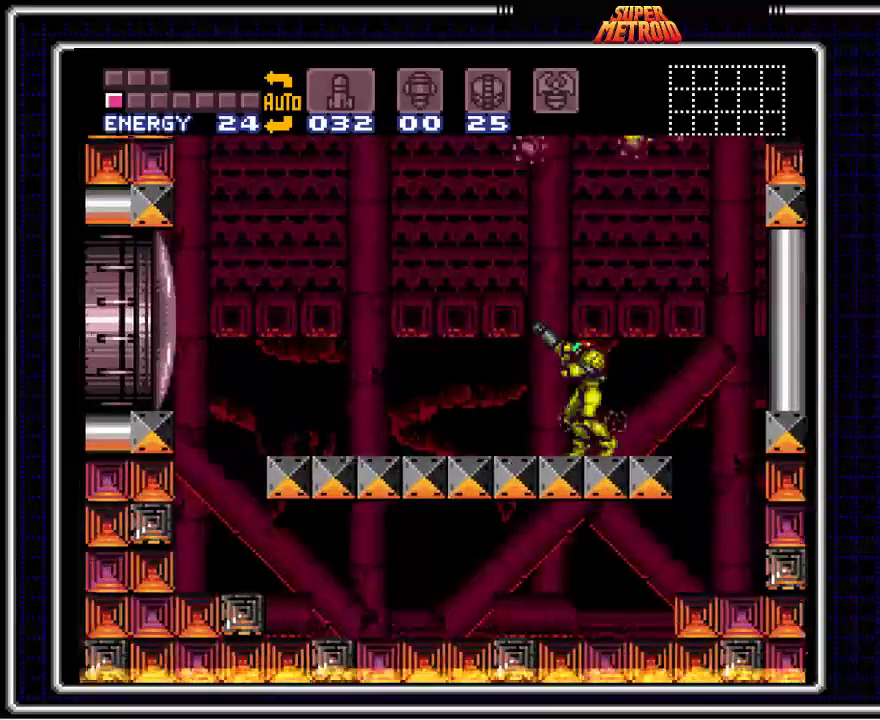
{"buttons": [], "events": [[67, "Y", "down"], [167, "Y", "up"], [233, "Y", "down"], [333, "Y", "up"], [400, "Y", "down"], [500, "Y", "up"]]}
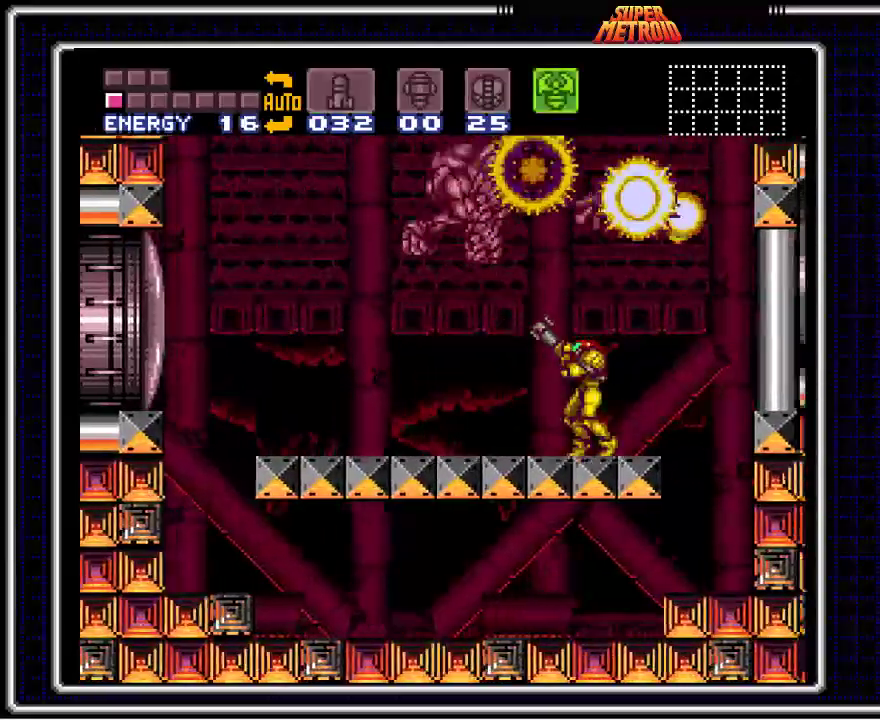
{"buttons": ["Y"], "events": [[450, "Y", "down"]]}
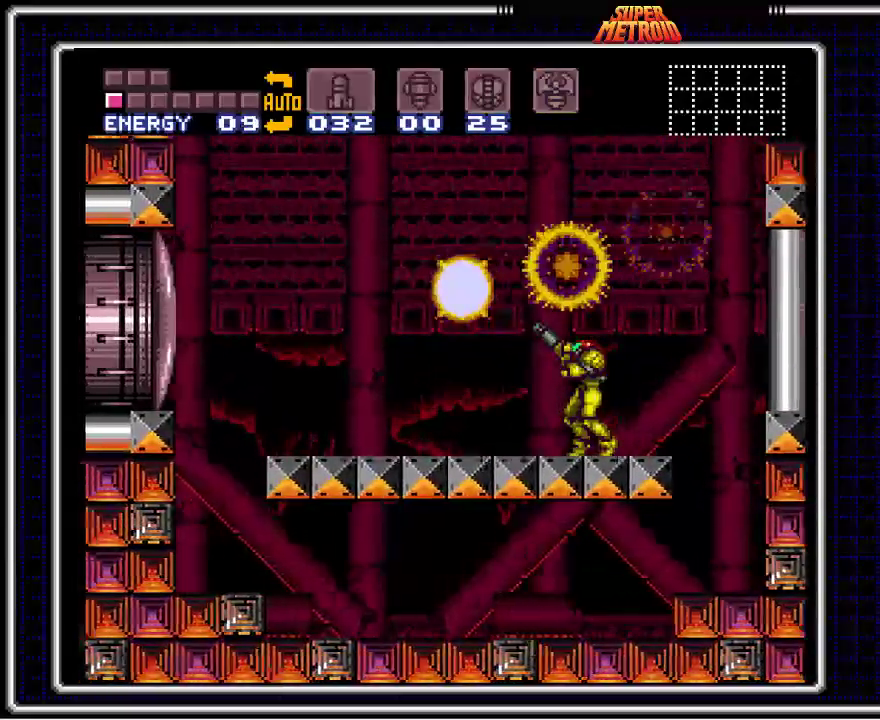
{"buttons": [], "events": [[67, "Y", "up"], [150, "Y", "down"], [250, "Y", "up"], [350, "Y", "down"], [450, "Y", "up"]]}
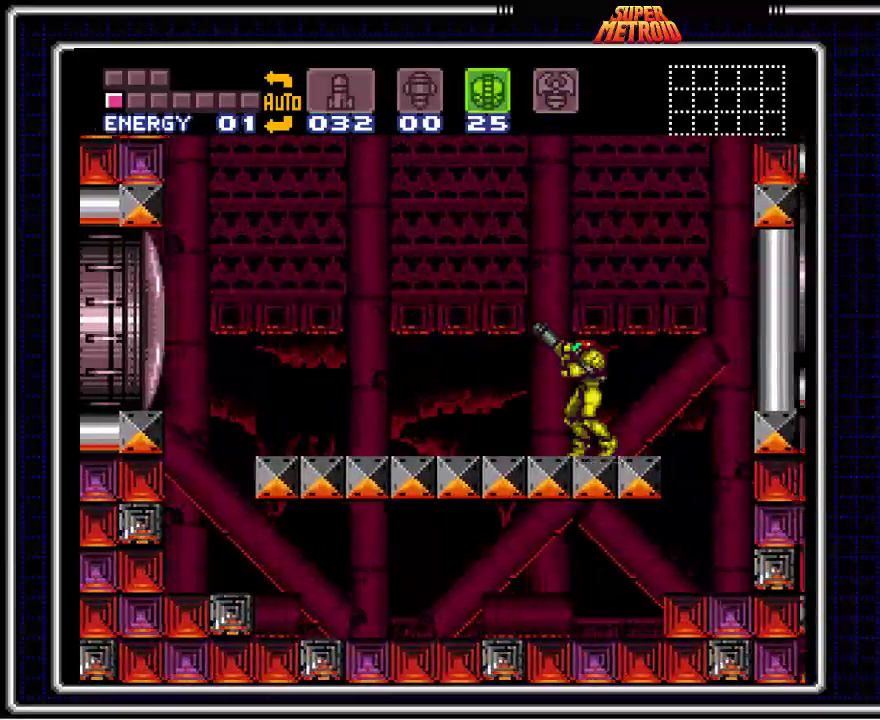
{"buttons": [], "events": [[17, "Y", "down"], [133, "Y", "up"]]}
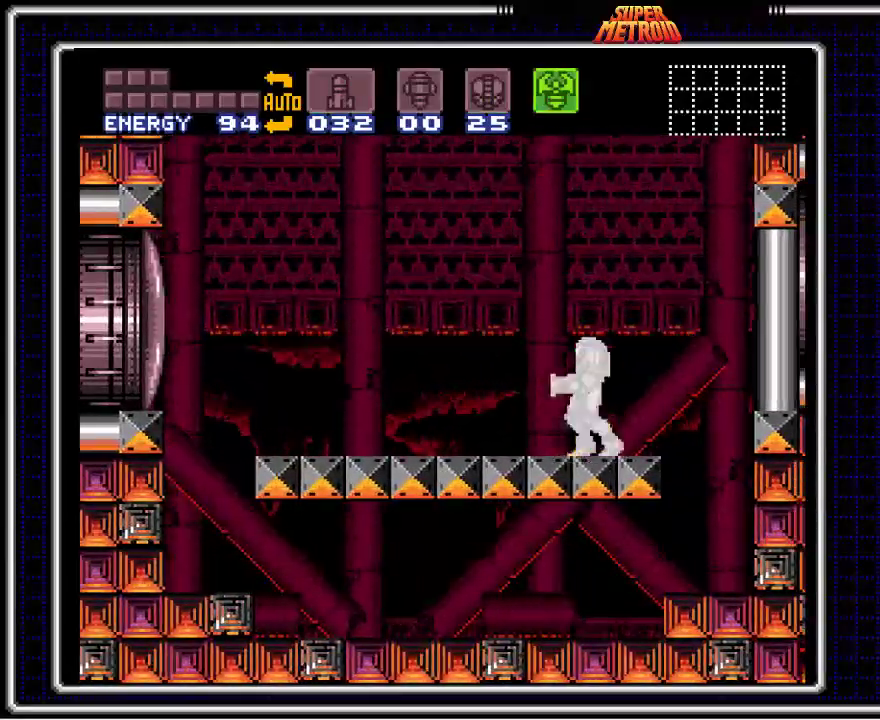
{"buttons": ["A"], "events": [[317, "A", "down"]]}
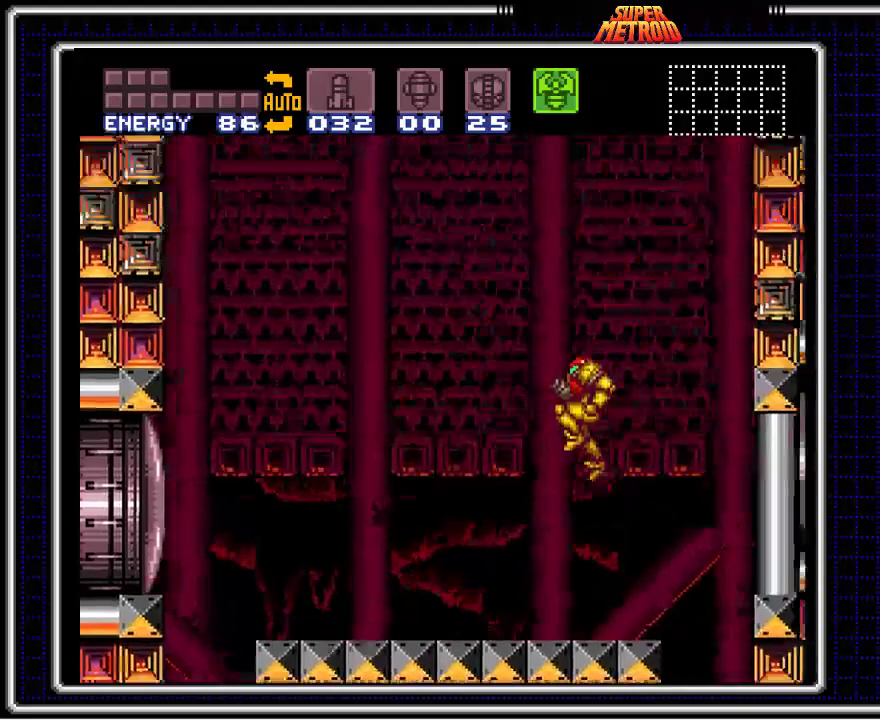
{"buttons": [], "events": [[133, "DPAD_LEFT", "down"], [250, "DPAD_LEFT", "up"], [283, "A", "up"], [333, "DPAD_LEFT", "down"], [433, "DPAD_LEFT", "up"]]}
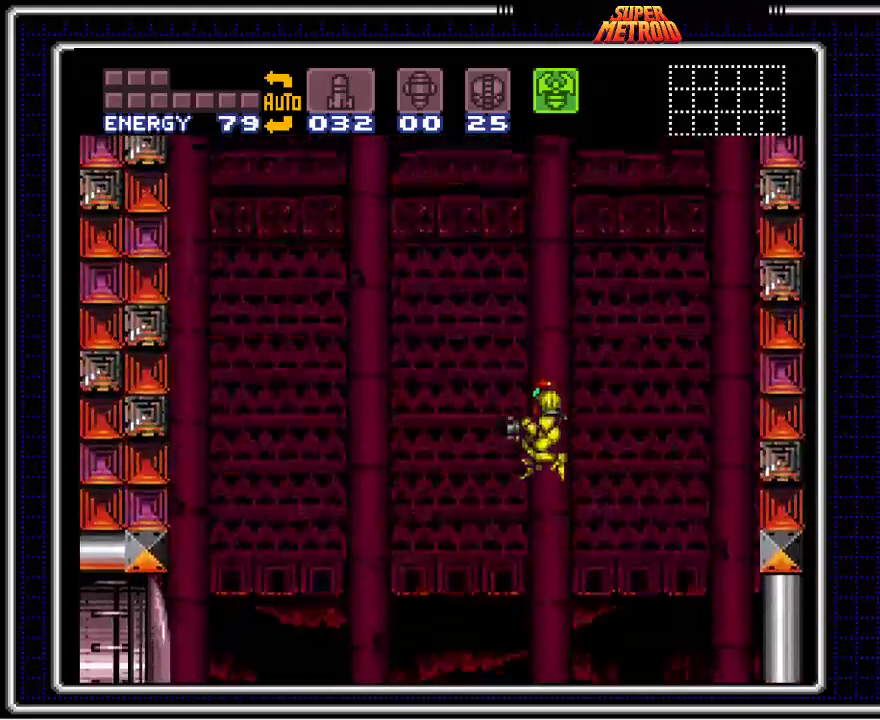
{"buttons": [], "events": [[183, "X", "down"], [400, "X", "up"]]}
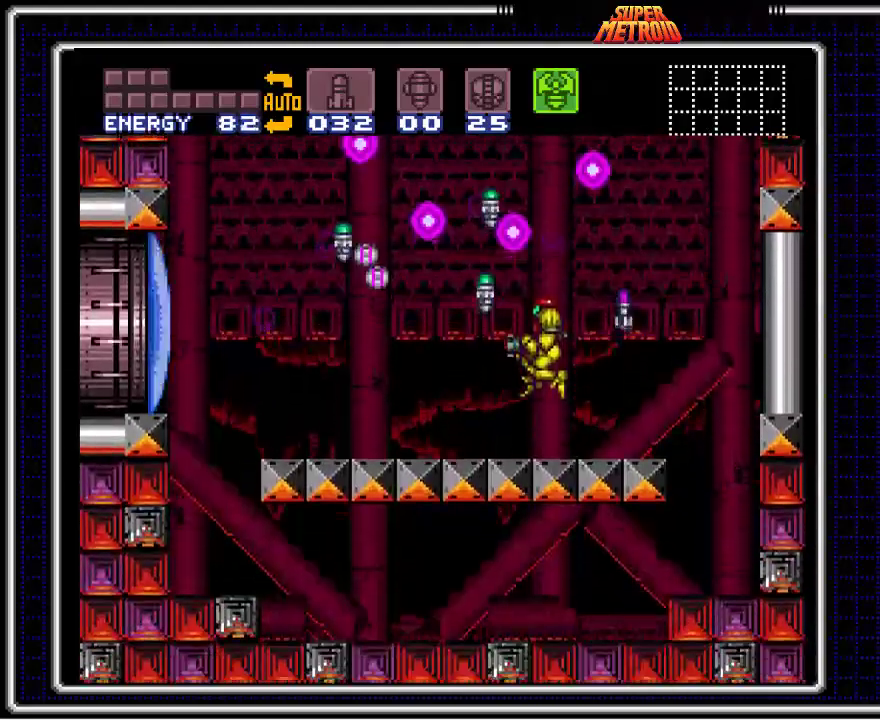
{"buttons": ["DPAD_LEFT"], "events": [[100, "A", "down"], [183, "DPAD_LEFT", "down"], [433, "A", "up"]]}
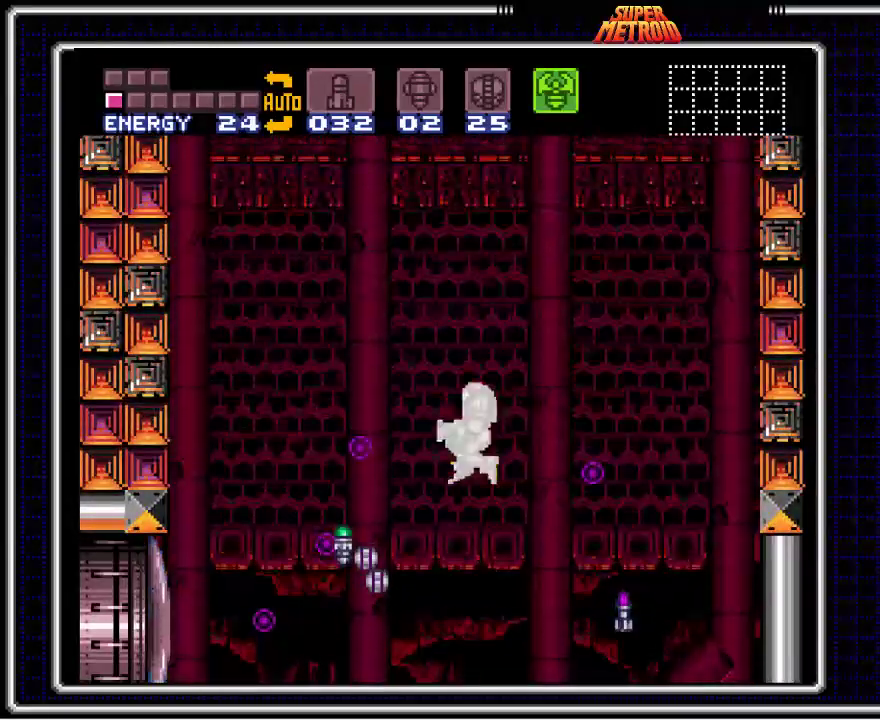
{"buttons": ["B", "DPAD_LEFT"], "events": [[283, "B", "down"]]}
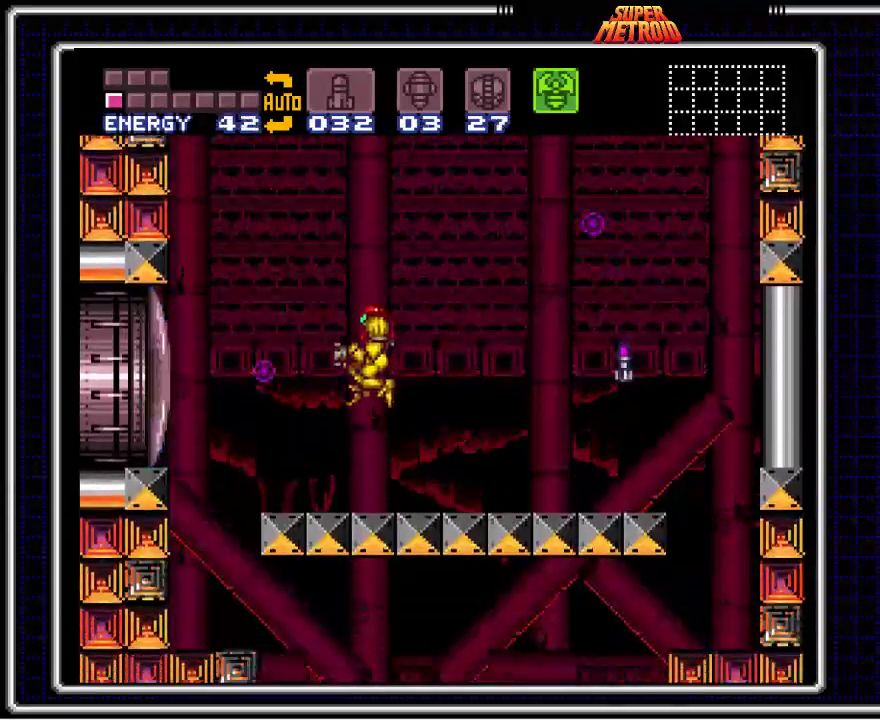
{"buttons": ["A", "DPAD_RIGHT"], "events": [[117, "DPAD_LEFT", "up"], [133, "DPAD_RIGHT", "down"], [483, "A", "down"], [500, "B", "up"]]}
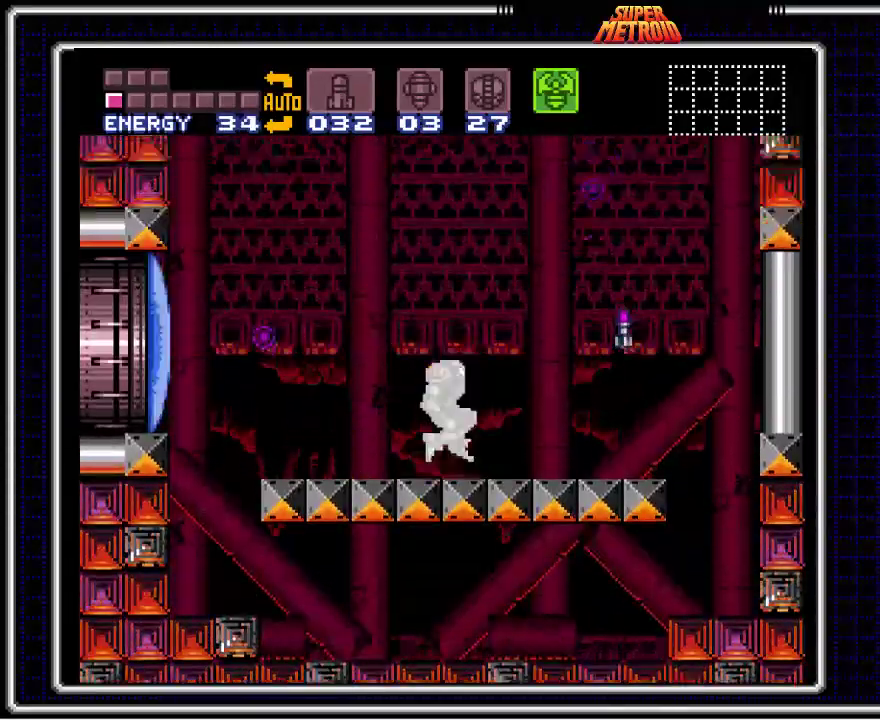
{"buttons": ["B", "DPAD_LEFT"], "events": [[200, "B", "down"], [217, "A", "up"], [383, "DPAD_RIGHT", "up"], [400, "DPAD_LEFT", "down"]]}
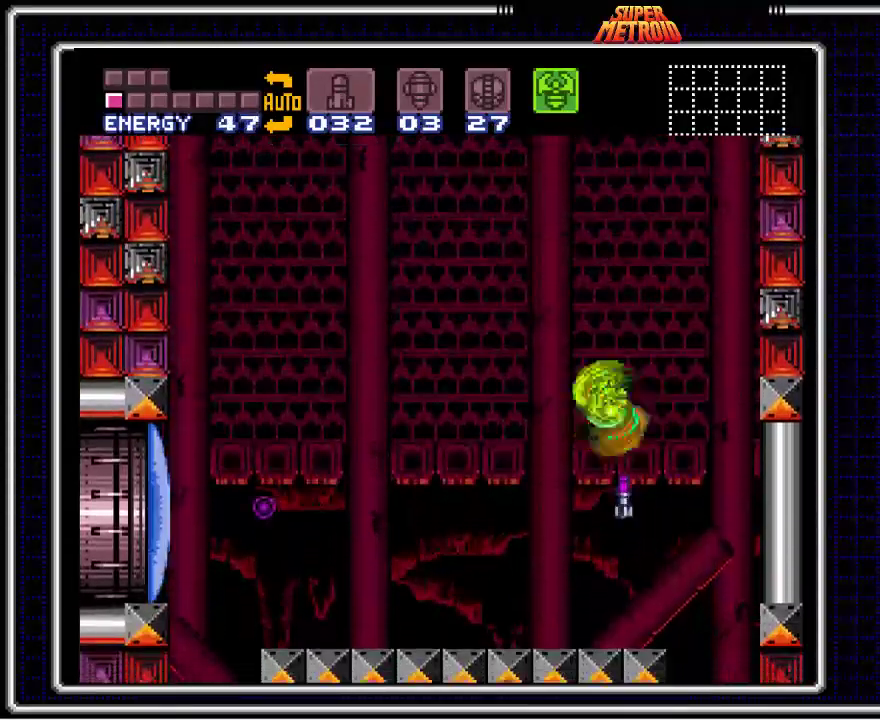
{"buttons": ["B"], "events": [[183, "X", "down"], [267, "DPAD_LEFT", "up"], [300, "X", "up"], [317, "X", "down"], [350, "X", "up"], [367, "SELECT", "down"], [483, "SELECT", "up"]]}
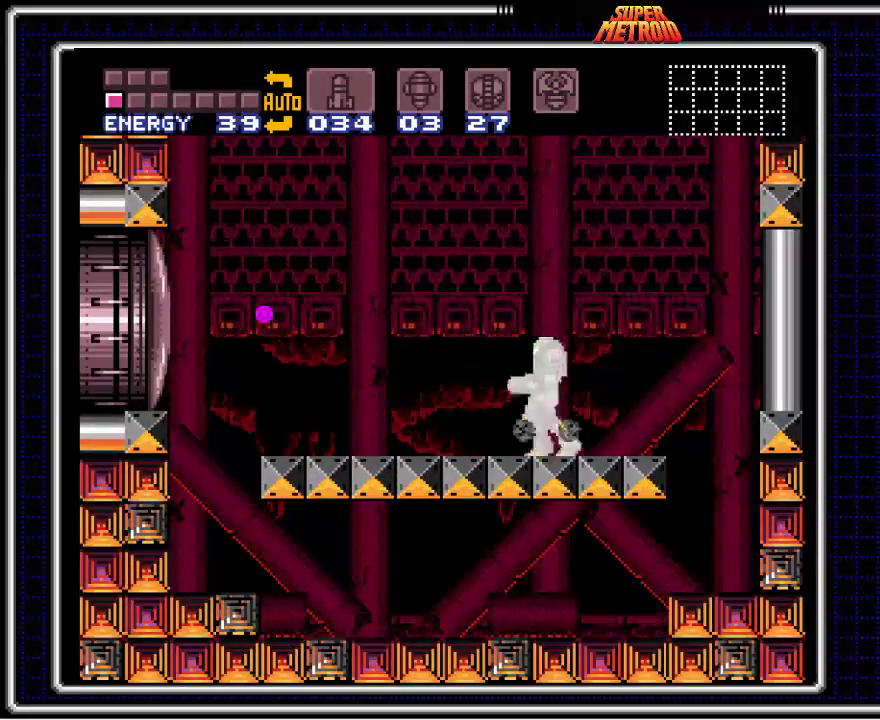
{"buttons": ["B", "DPAD_LEFT"], "events": [[33, "DPAD_LEFT", "down"], [200, "X", "down"], [300, "DPAD_LEFT", "up"], [367, "DPAD_LEFT", "down"], [383, "X", "up"]]}
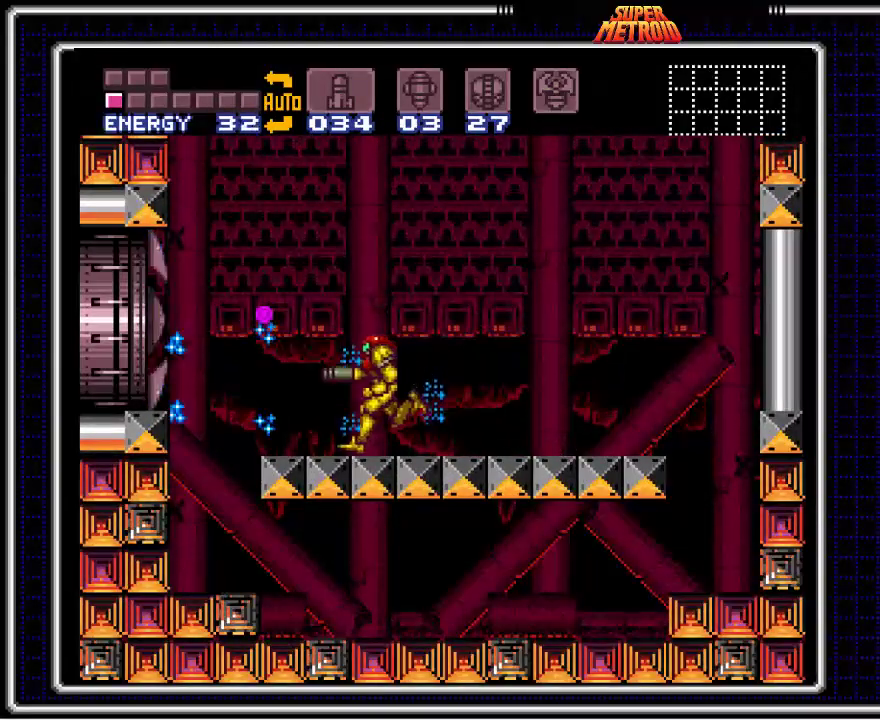
{"buttons": ["B", "DPAD_LEFT"], "events": [[100, "A", "down"], [250, "A", "up"]]}
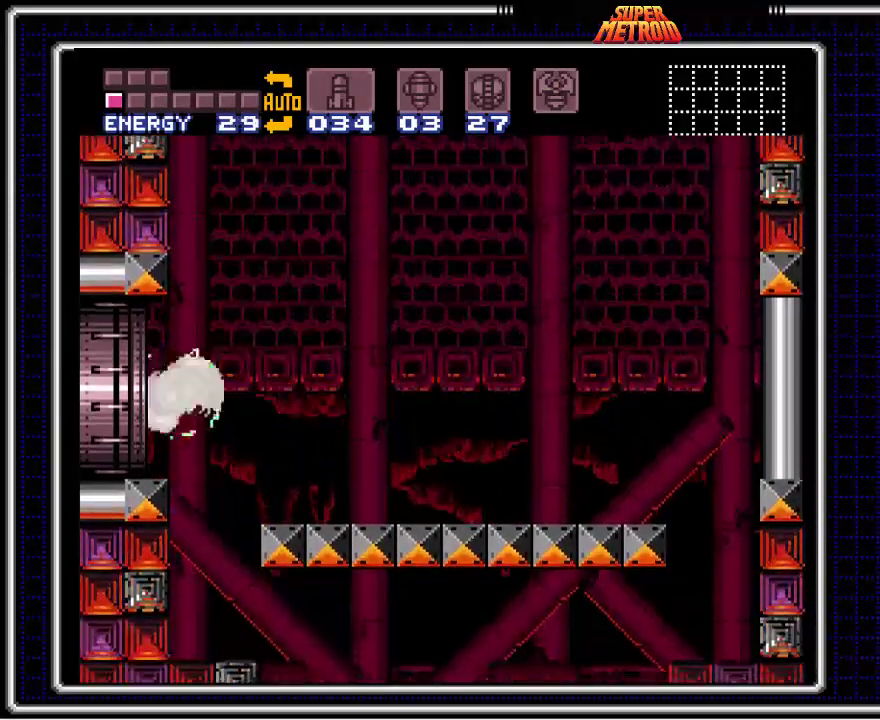
{"buttons": ["B", "DPAD_LEFT"], "events": []}
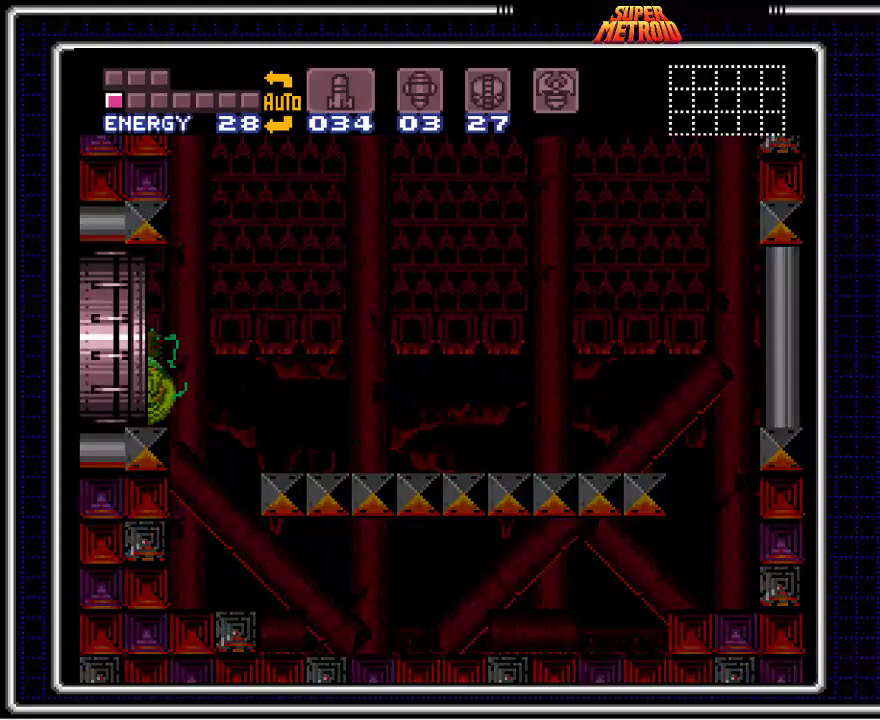
{"buttons": ["B"], "events": [[67, "DPAD_LEFT", "up"]]}
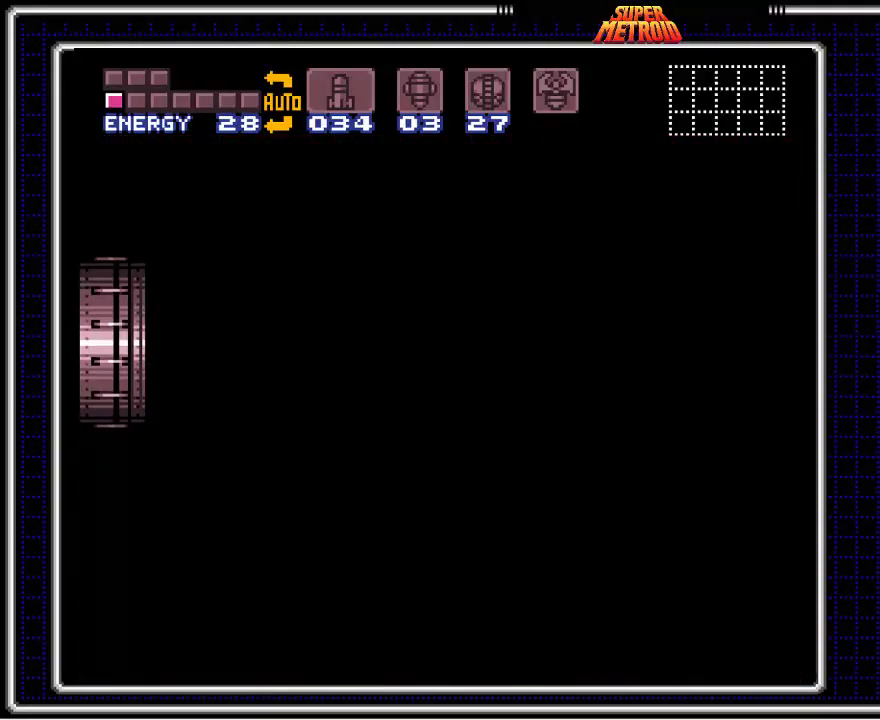
{"buttons": ["B"], "events": []}
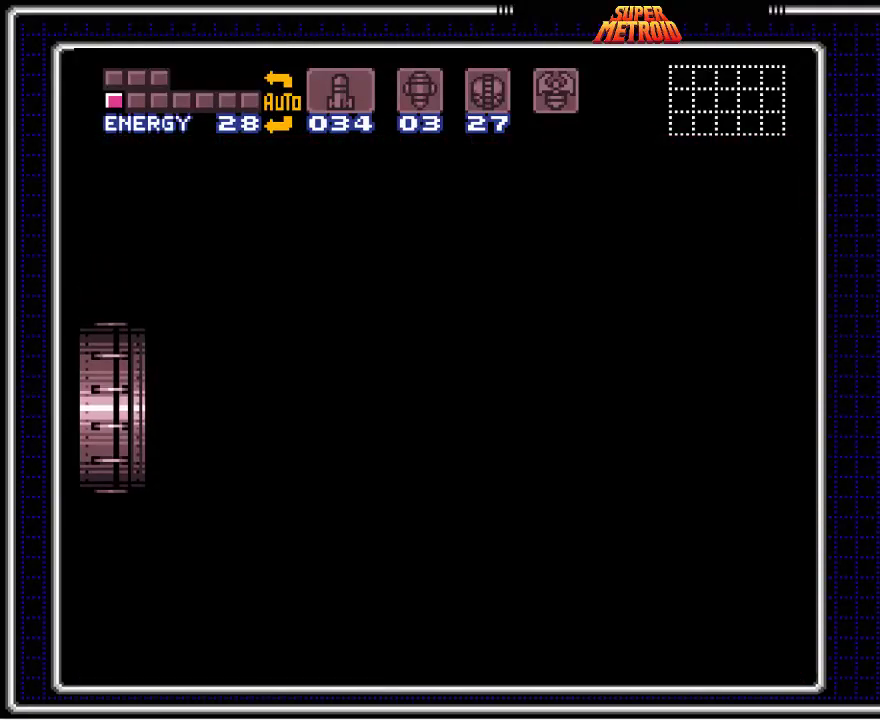
{"buttons": ["B", "DPAD_LEFT"], "events": [[50, "DPAD_LEFT", "down"]]}
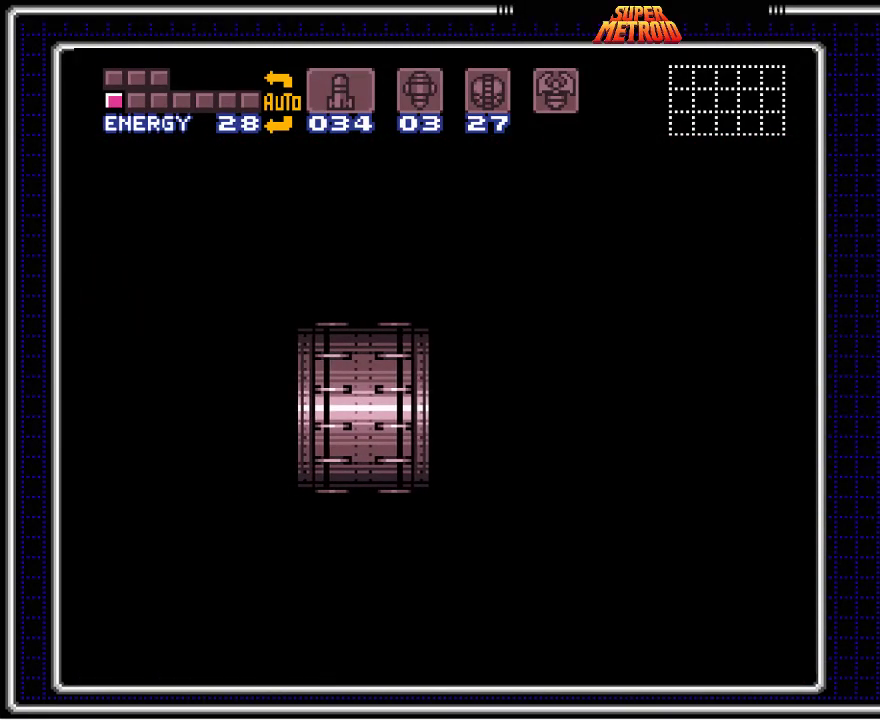
{"buttons": ["B", "DPAD_LEFT"], "events": []}
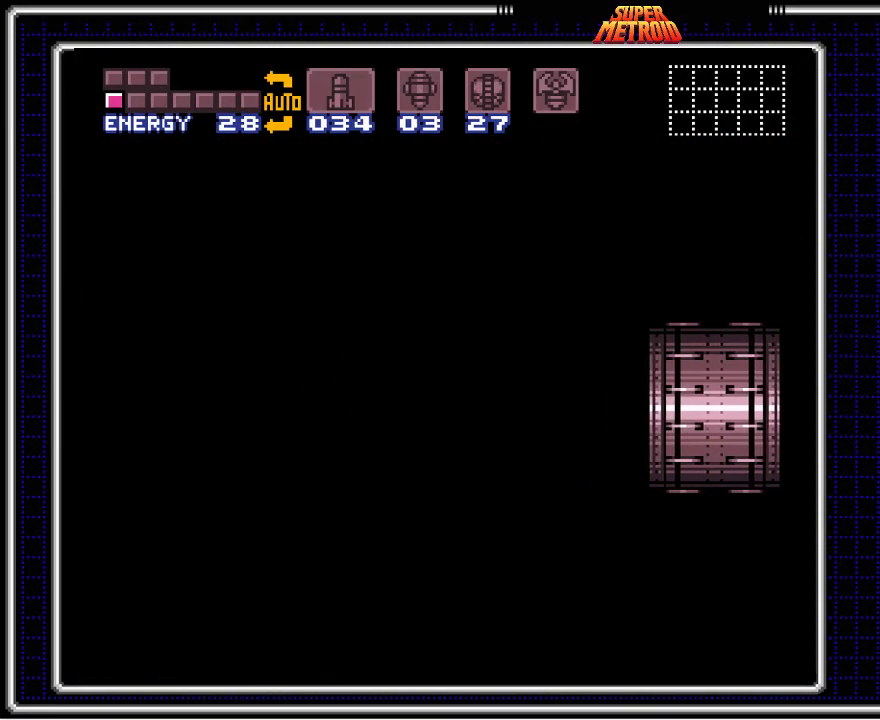
{"buttons": ["B", "DPAD_LEFT"], "events": []}
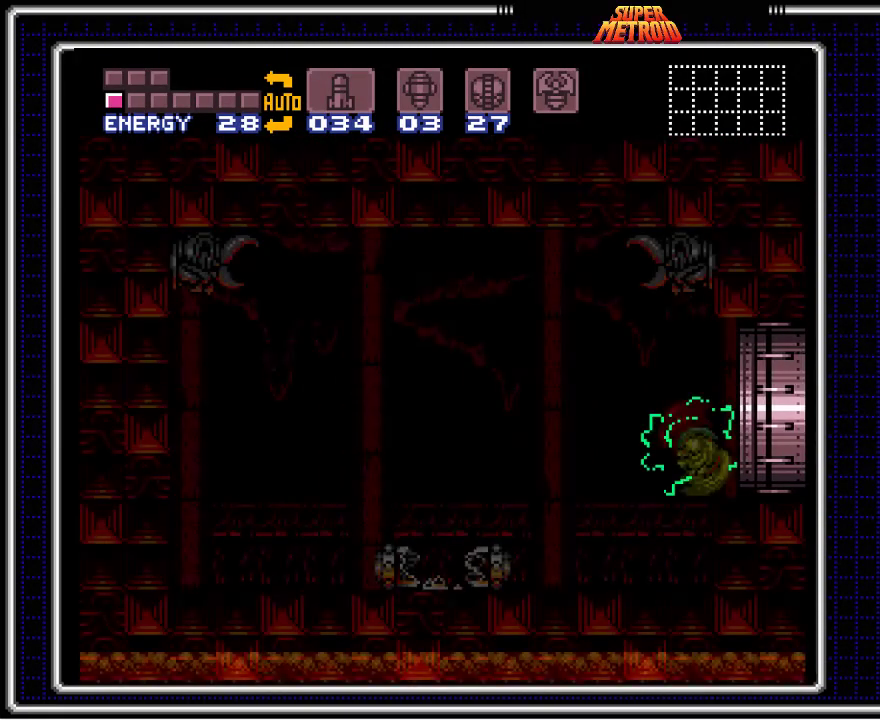
{"buttons": ["B", "DPAD_RIGHT"], "events": [[400, "DPAD_LEFT", "up"], [417, "DPAD_RIGHT", "down"]]}
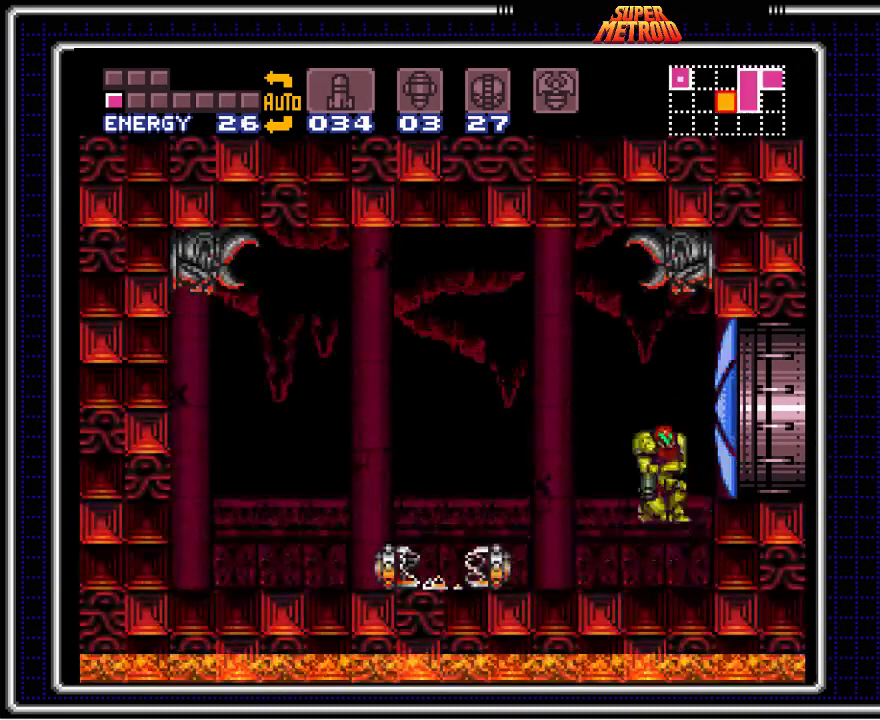
{"buttons": ["B"], "events": [[233, "DPAD_RIGHT", "up"], [250, "X", "down"], [367, "DPAD_DOWN", "down"], [400, "X", "up"], [450, "DPAD_DOWN", "up"]]}
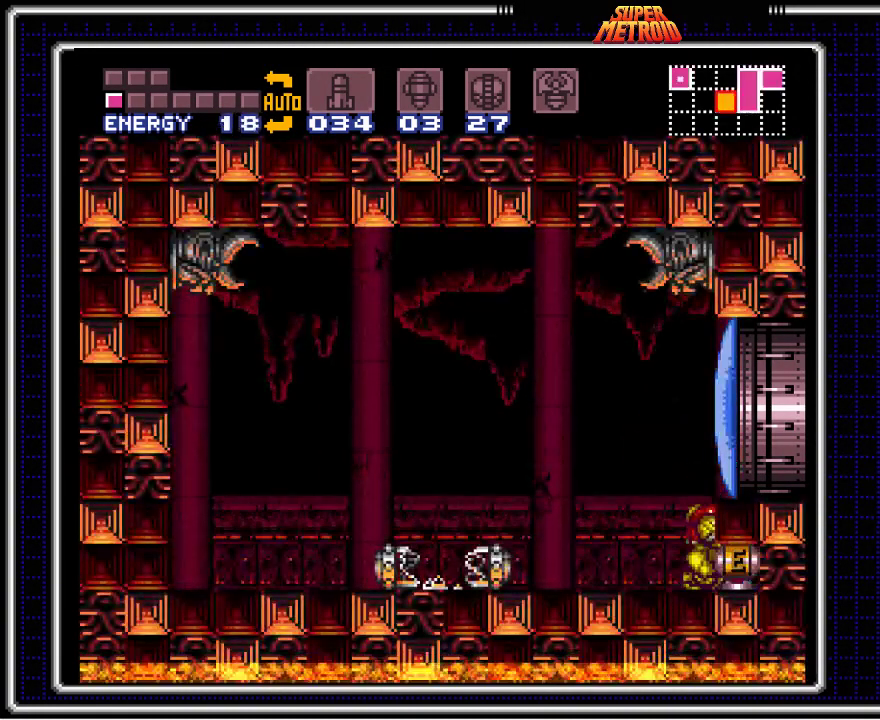
{"buttons": ["B"], "events": [[33, "DPAD_DOWN", "down"], [133, "DPAD_RIGHT", "down"], [150, "DPAD_DOWN", "up"], [417, "DPAD_RIGHT", "up"]]}
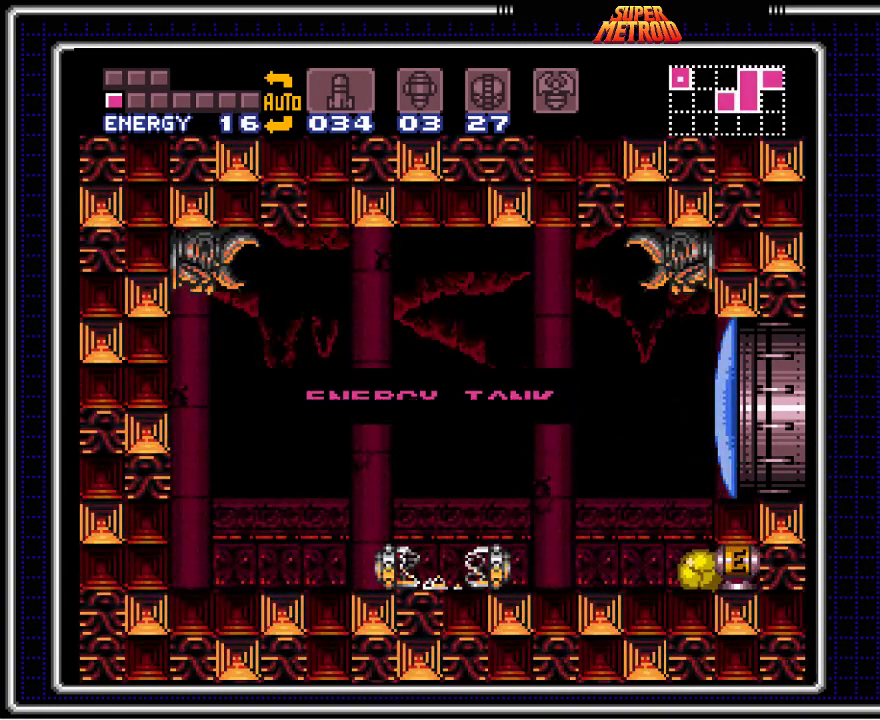
{"buttons": [], "events": [[483, "B", "up"]]}
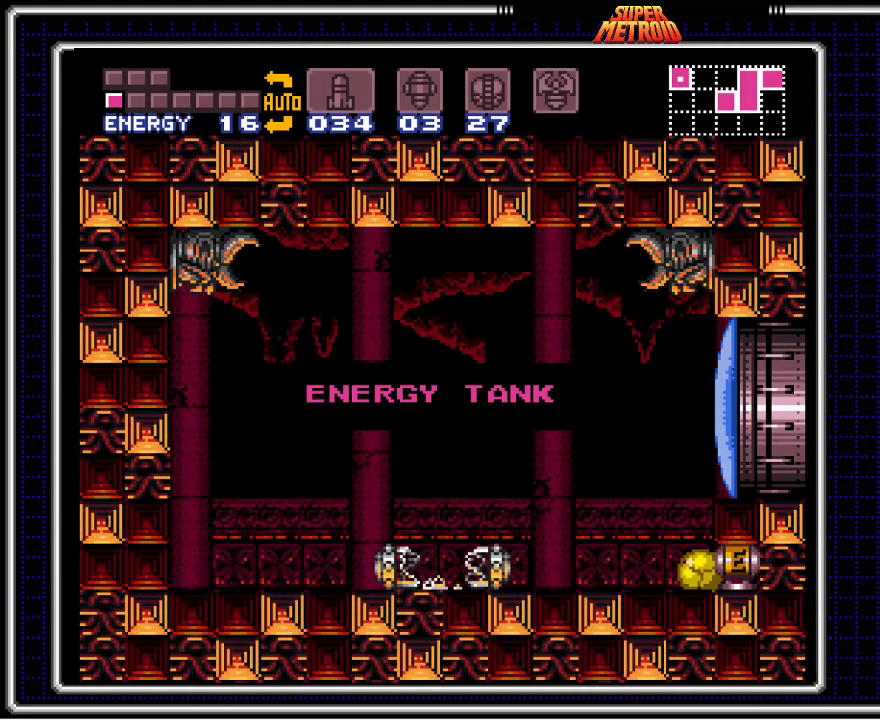
{"buttons": [], "events": []}
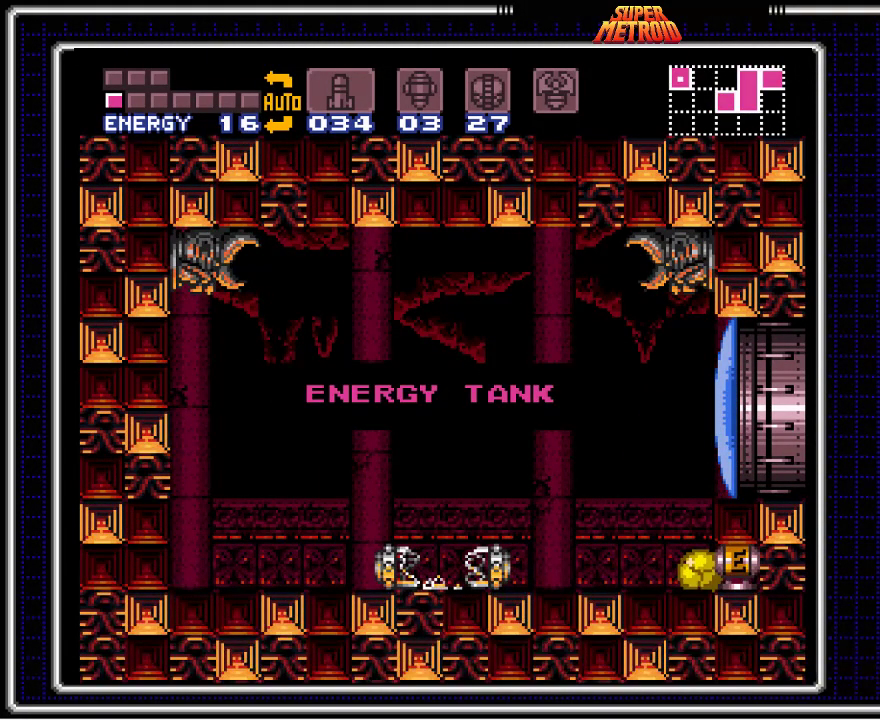
{"buttons": [], "events": []}
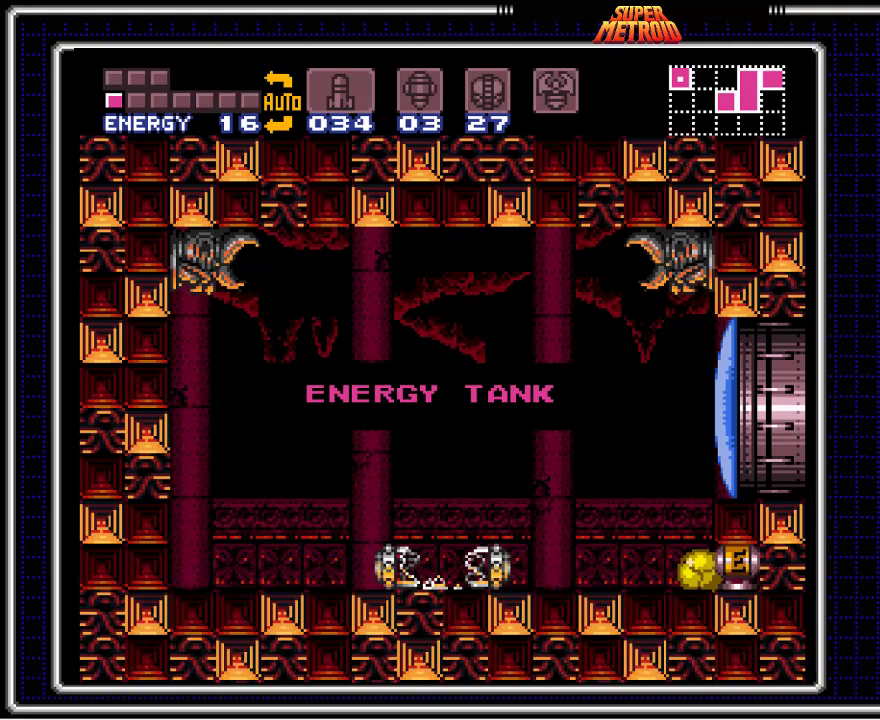
{"buttons": [], "events": []}
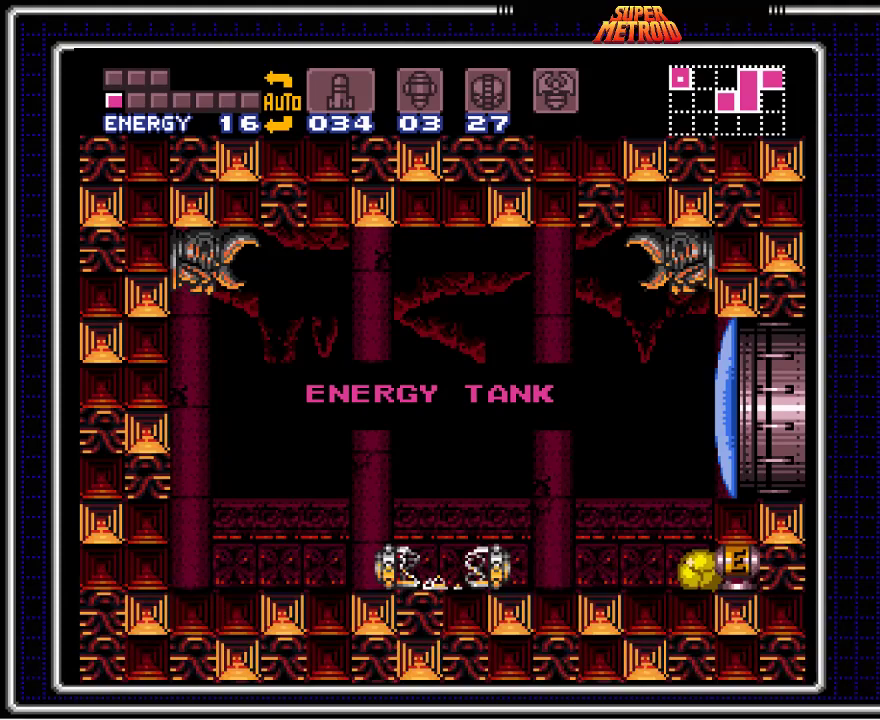
{"buttons": [], "events": []}